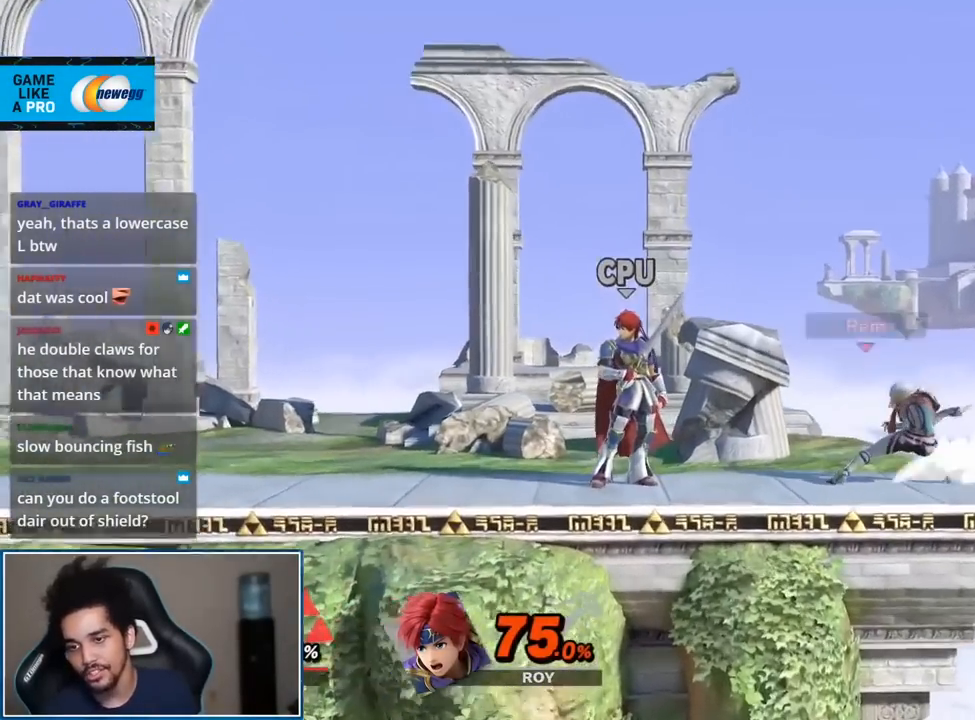
Gameplay with a controller (Nintendo layout); each line is a JSON object with the inputs held at the frame after it. "events" lists button and stick changes between this image and that frame as [ms after this image, input, new state], when the widget could be followed in between. Not read: L3 R3.
{"buttons": [], "left_stick": "center", "right_stick": "center", "events": []}
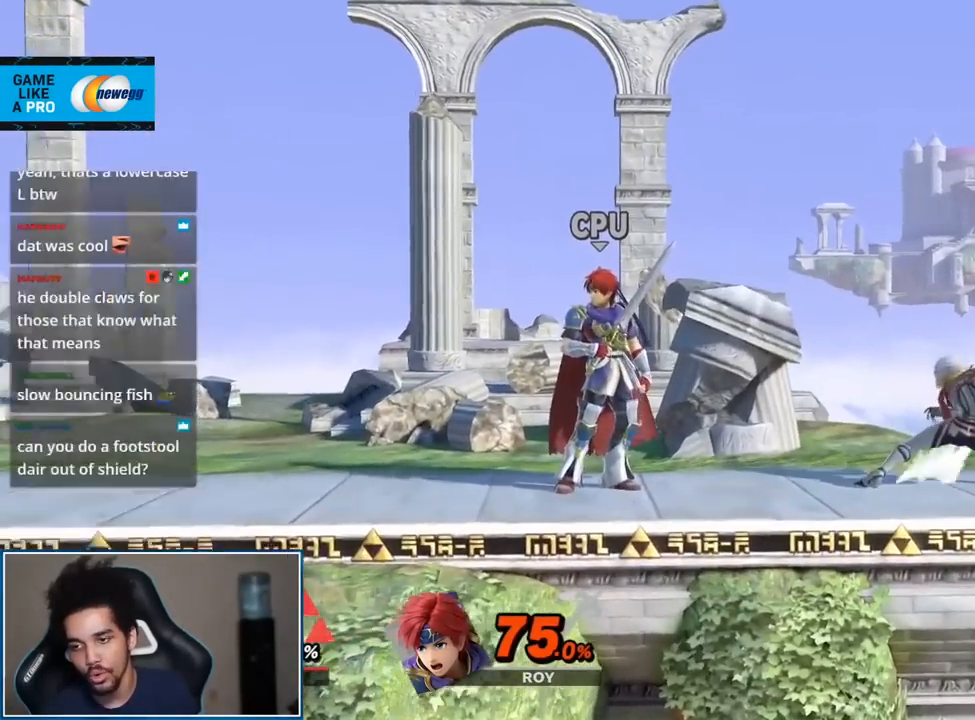
{"buttons": [], "left_stick": "up-right", "right_stick": "center", "events": [[300, "left_stick", "up-right"]]}
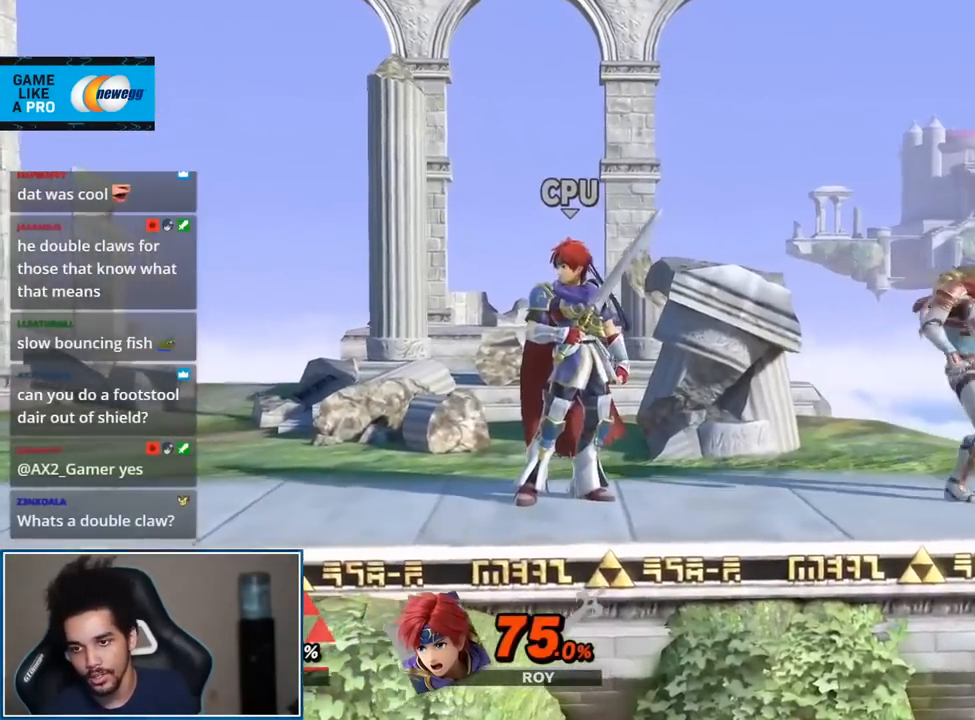
{"buttons": [], "left_stick": "left", "right_stick": "center", "events": [[83, "left_stick", "center"], [133, "left_stick", "left"], [233, "left_stick", "center"], [267, "B", "down"], [333, "B", "up"], [450, "left_stick", "left"]]}
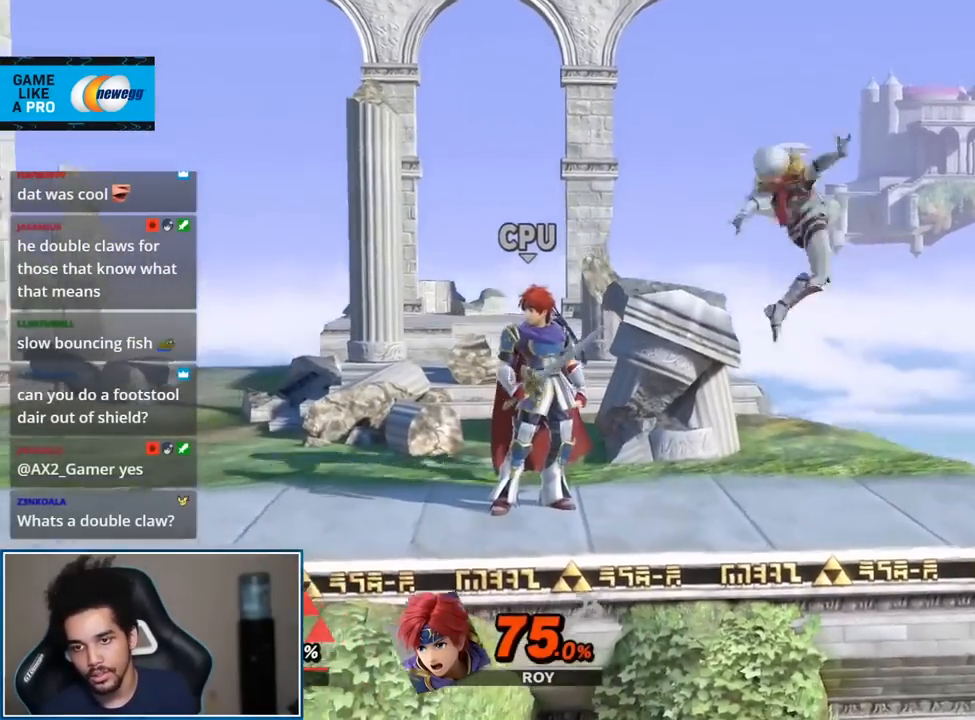
{"buttons": [], "left_stick": "center", "right_stick": "center", "events": [[133, "left_stick", "center"]]}
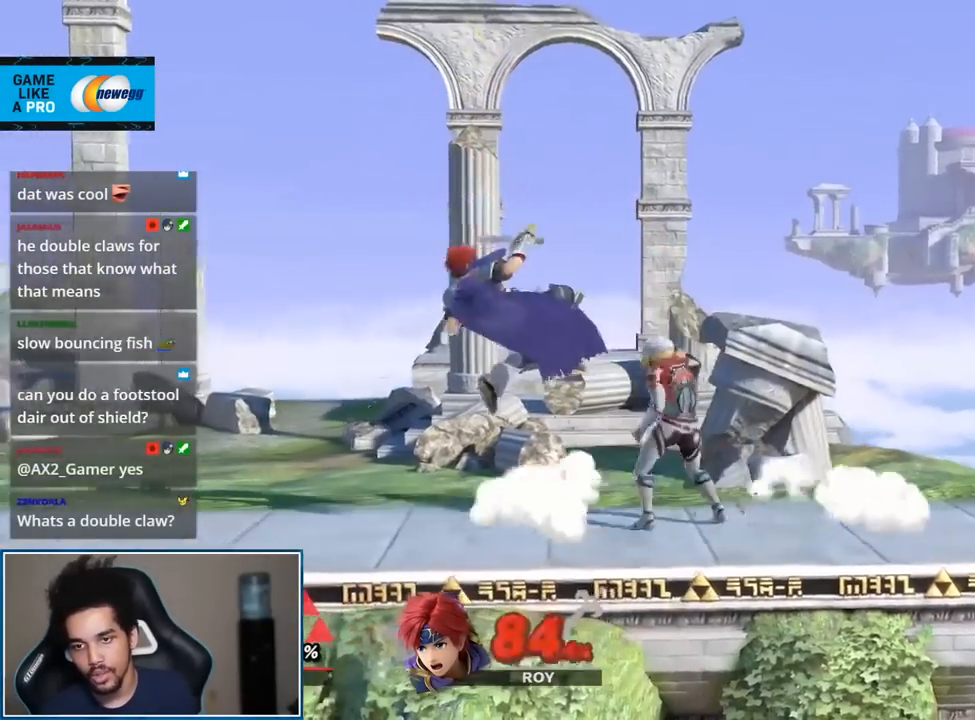
{"buttons": [], "left_stick": "down-right", "right_stick": "center", "events": [[17, "left_stick", "left"], [167, "left_stick", "down-right"], [200, "L1", "down"], [267, "right_stick", "down"], [300, "L1", "up"], [367, "right_stick", "center"]]}
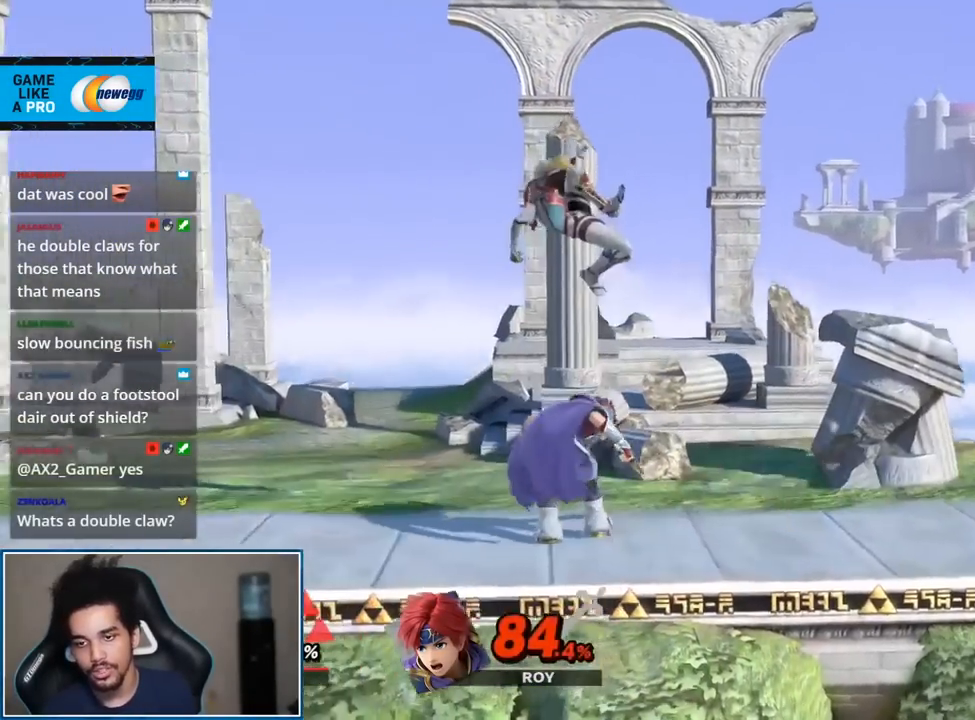
{"buttons": [], "left_stick": "center", "right_stick": "center", "events": [[300, "left_stick", "center"]]}
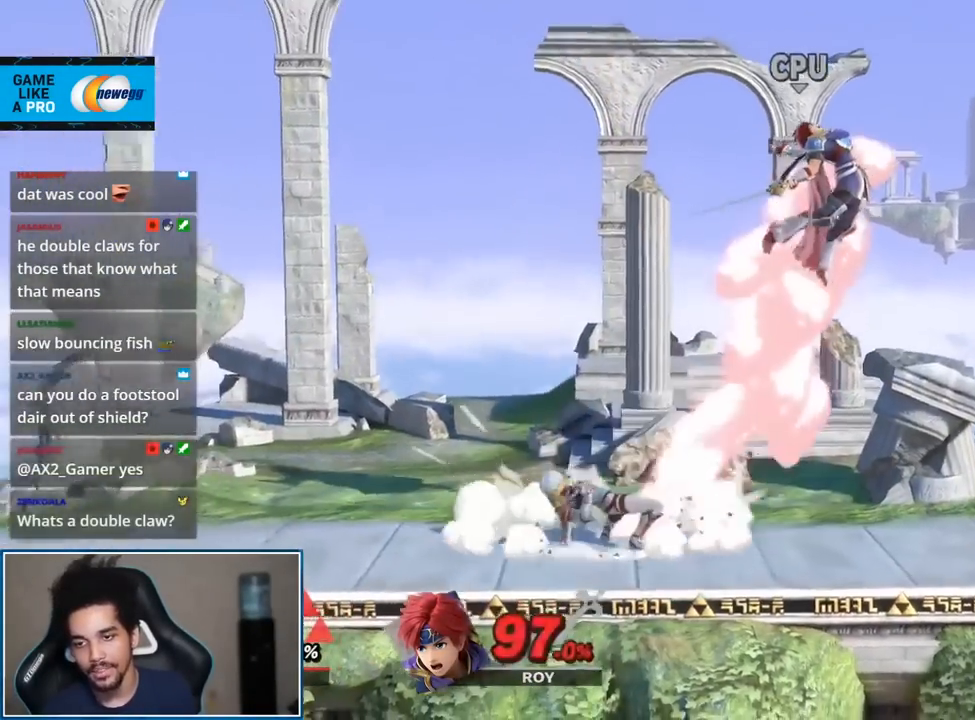
{"buttons": [], "left_stick": "center", "right_stick": "center", "events": [[117, "left_stick", "down-right"], [267, "A", "down"], [267, "left_stick", "up"], [300, "A", "up"], [367, "left_stick", "center"]]}
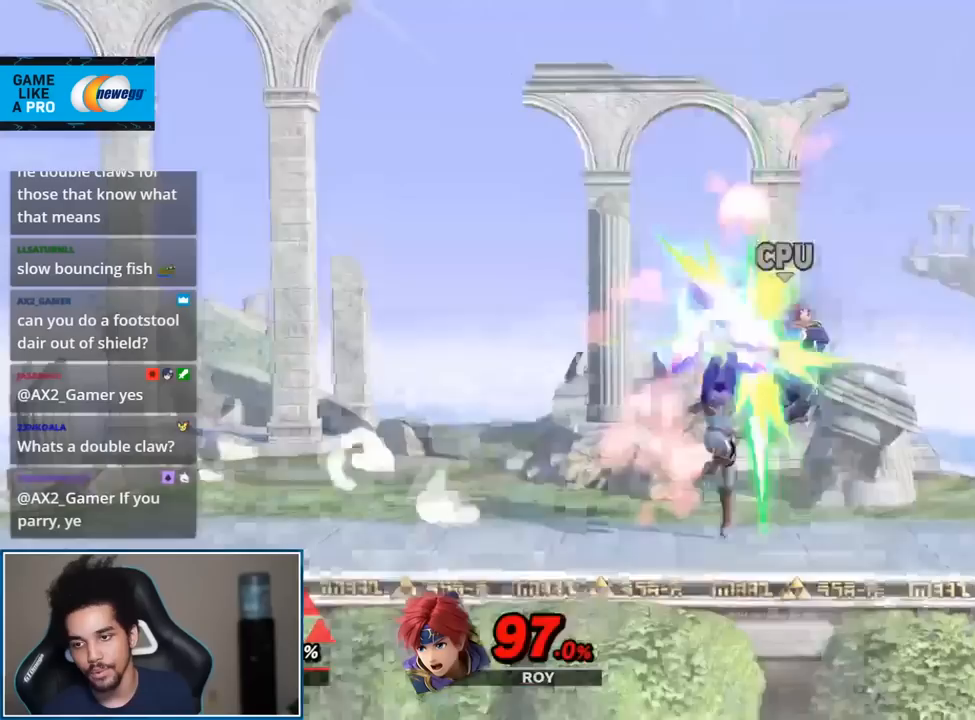
{"buttons": [], "left_stick": "center", "right_stick": "center", "events": []}
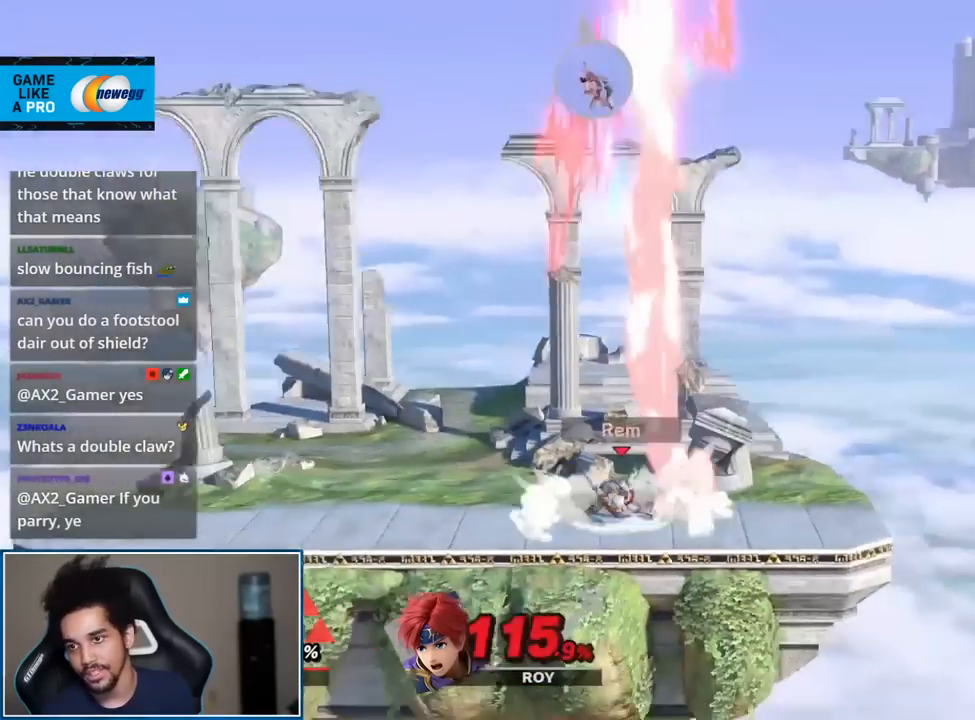
{"buttons": [], "left_stick": "center", "right_stick": "center", "events": []}
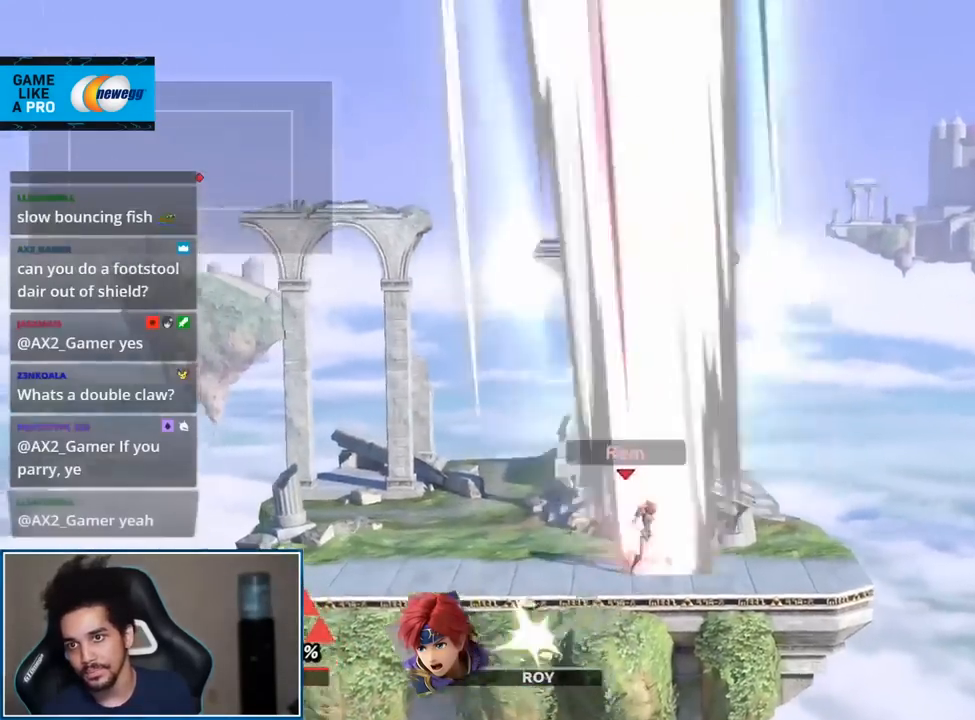
{"buttons": [], "left_stick": "center", "right_stick": "center", "events": []}
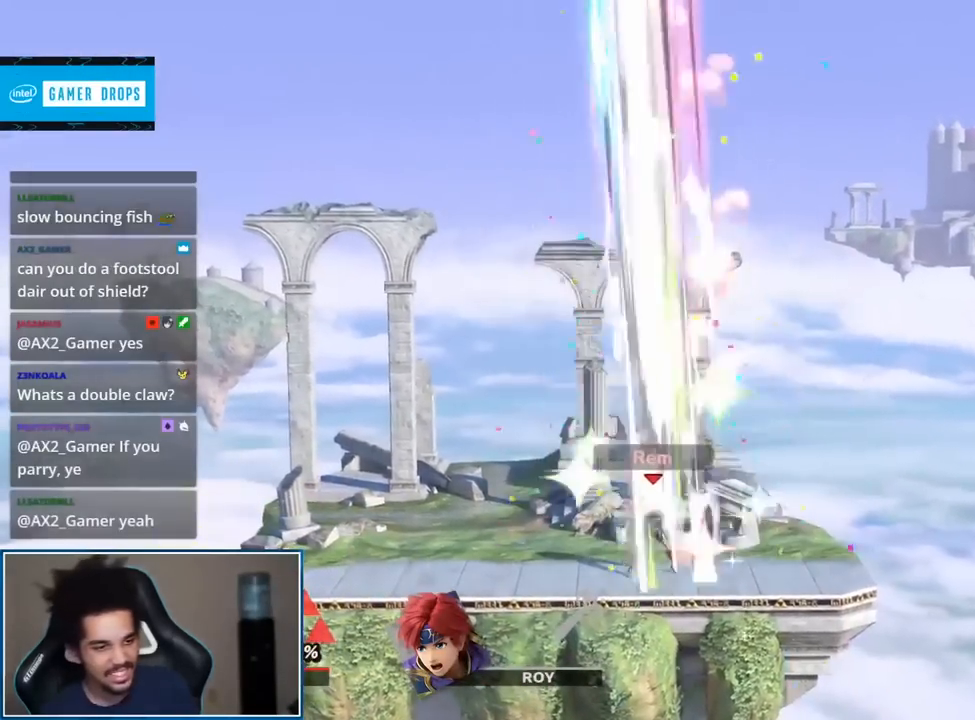
{"buttons": [], "left_stick": "center", "right_stick": "center", "events": []}
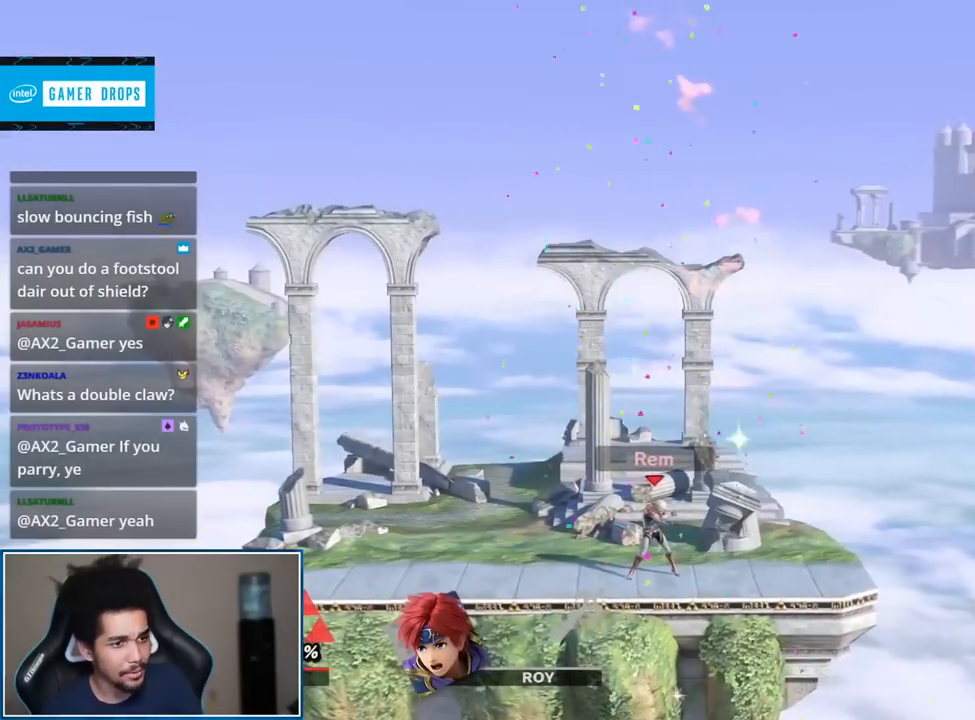
{"buttons": [], "left_stick": "center", "right_stick": "center", "events": []}
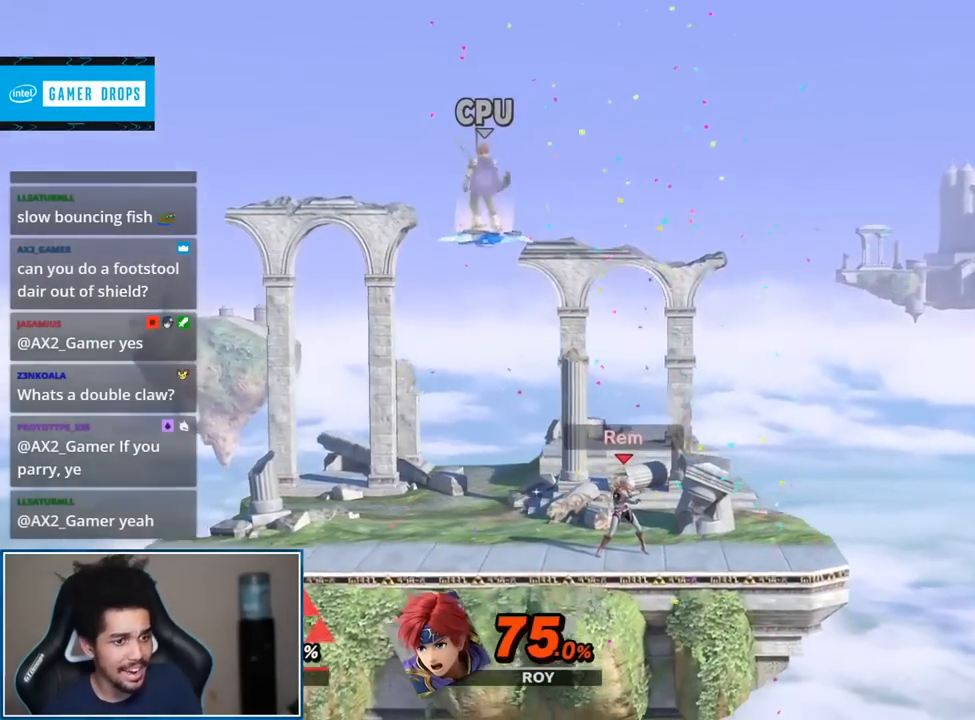
{"buttons": [], "left_stick": "center", "right_stick": "center", "events": []}
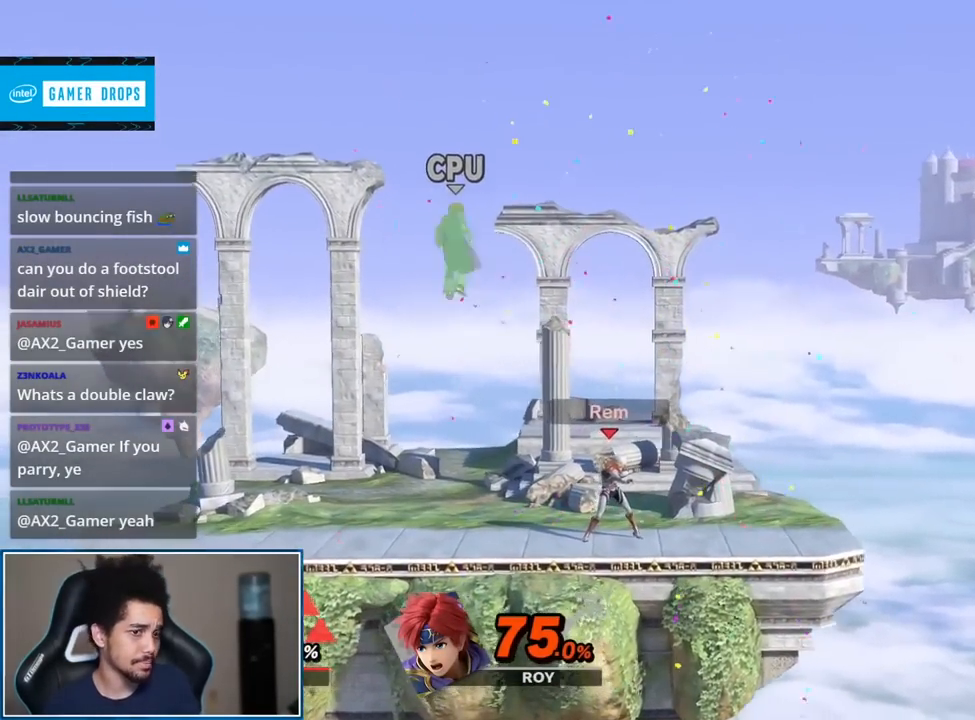
{"buttons": [], "left_stick": "center", "right_stick": "center", "events": [[233, "A", "down"], [233, "L1", "down"], [233, "R1", "down"], [333, "A", "up"], [333, "L1", "up"], [333, "R1", "up"]]}
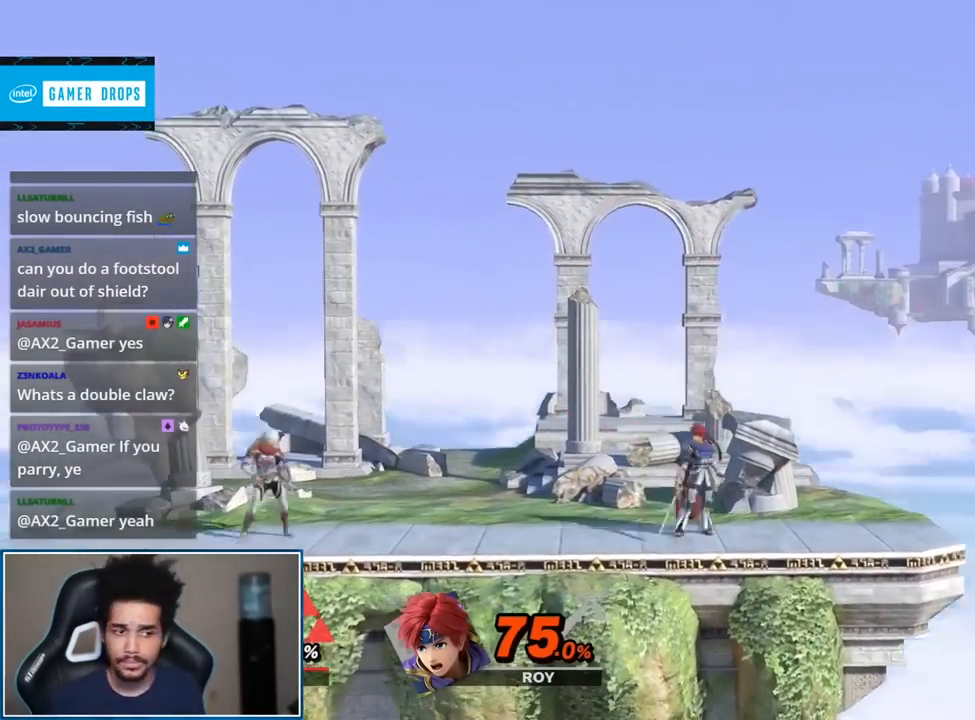
{"buttons": [], "left_stick": "down", "right_stick": "center", "events": [[133, "left_stick", "down"]]}
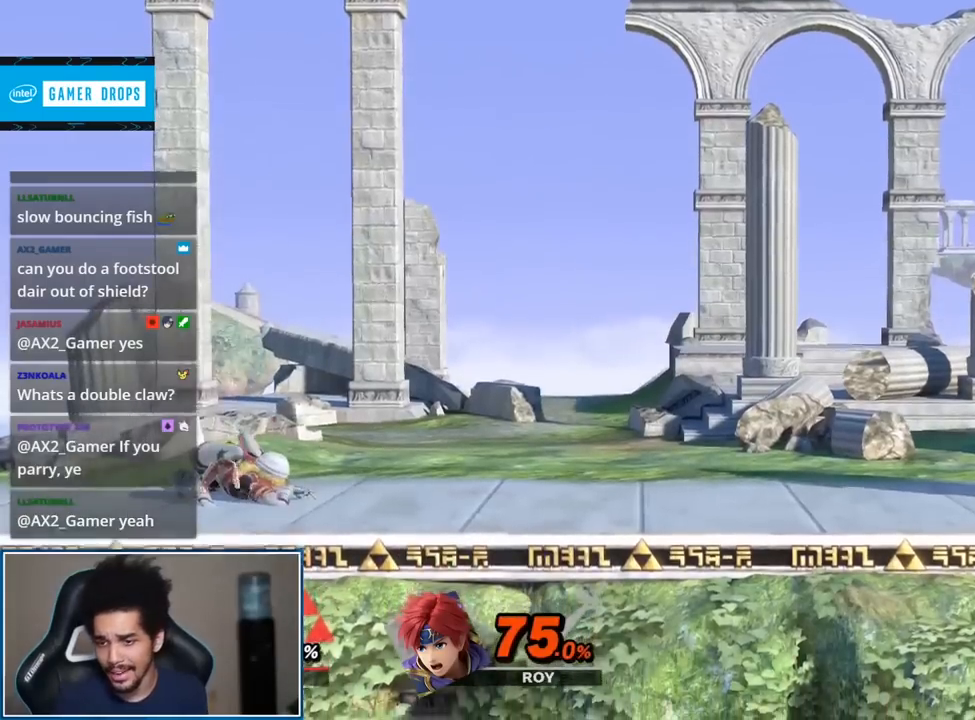
{"buttons": [], "left_stick": "center", "right_stick": "center"}
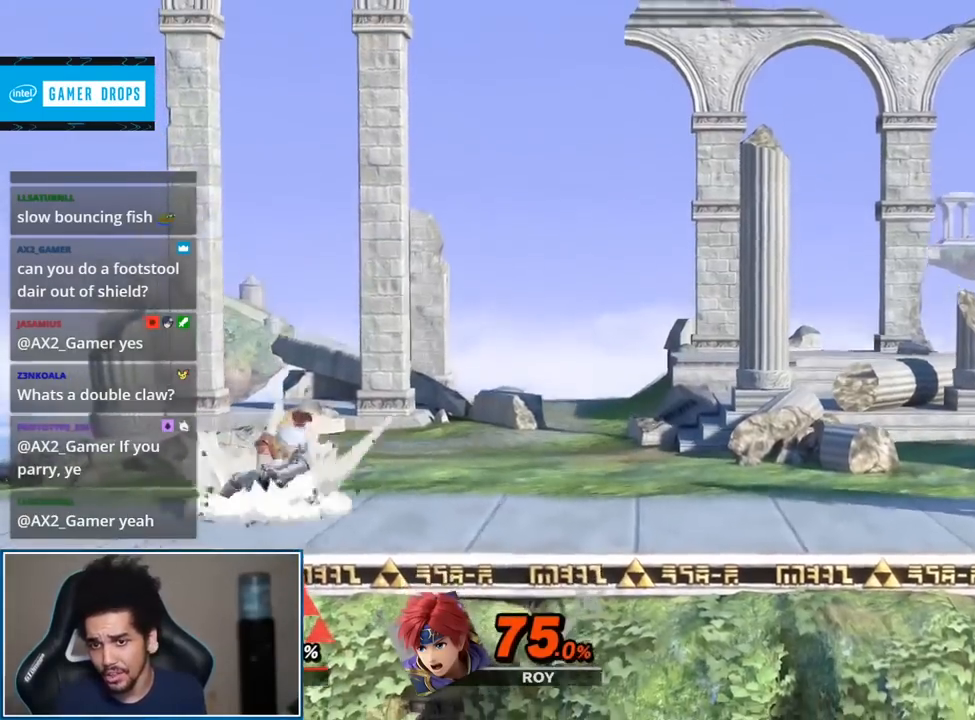
{"buttons": ["Y"], "left_stick": "center", "right_stick": "center"}
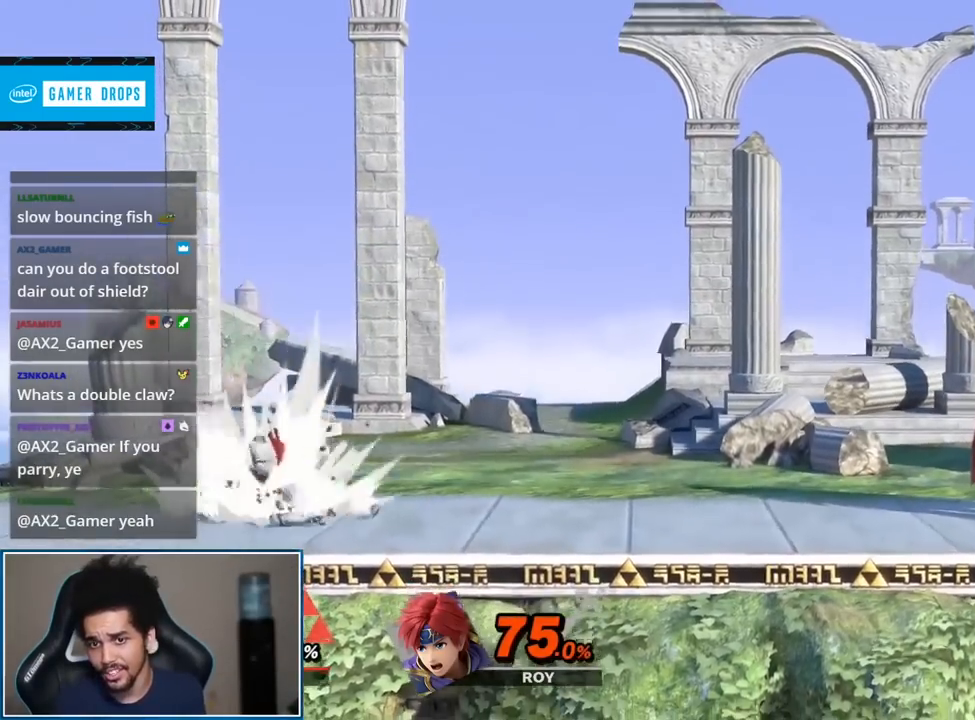
{"buttons": ["Y"], "left_stick": "center", "right_stick": "center", "events": [[83, "left_stick", "left"], [167, "left_stick", "up-left"], [233, "right_stick", "right"], [267, "left_stick", "down"], [333, "right_stick", "center"], [350, "L1", "down"], [417, "left_stick", "center"], [450, "L1", "up"]]}
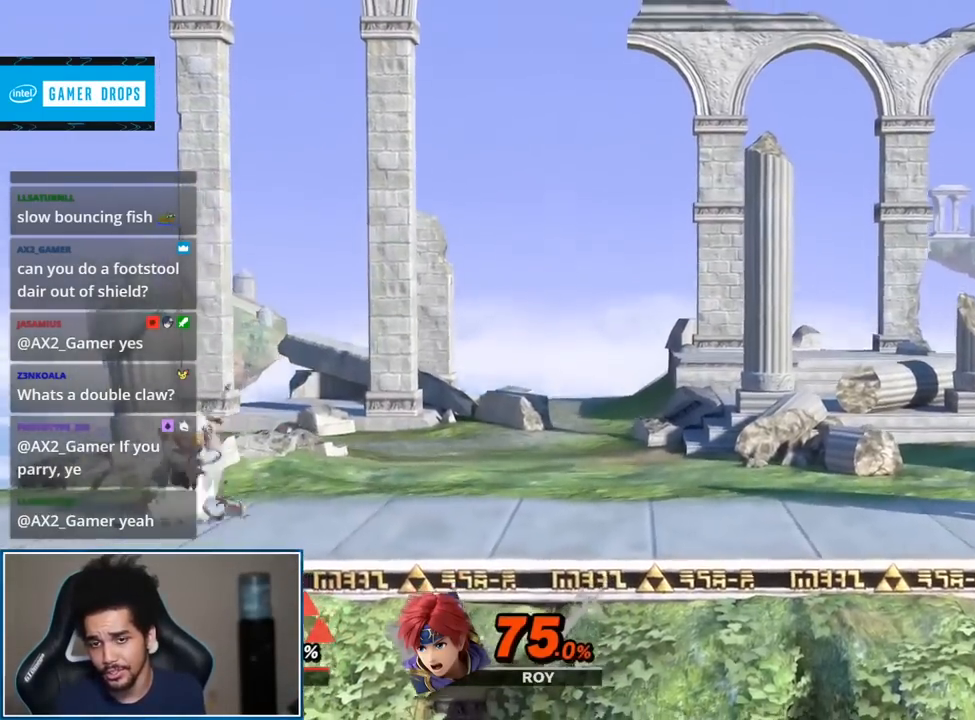
{"buttons": [], "left_stick": "down", "right_stick": "center"}
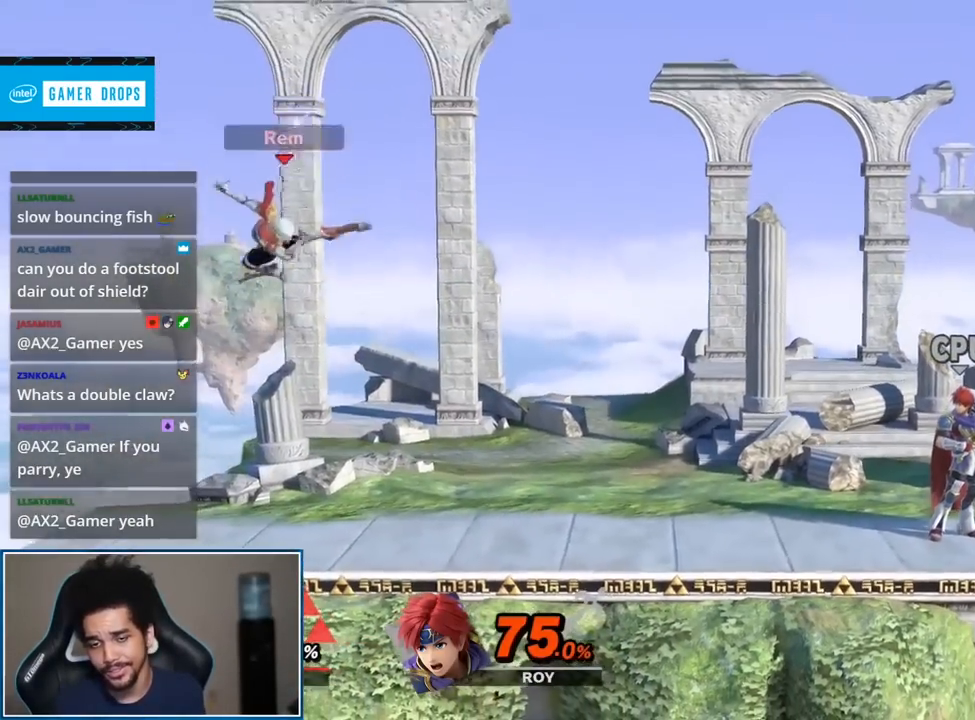
{"buttons": [], "left_stick": "up", "right_stick": "right", "events": [[17, "left_stick", "down-right"], [133, "left_stick", "center"], [317, "left_stick", "up"], [417, "right_stick", "right"]]}
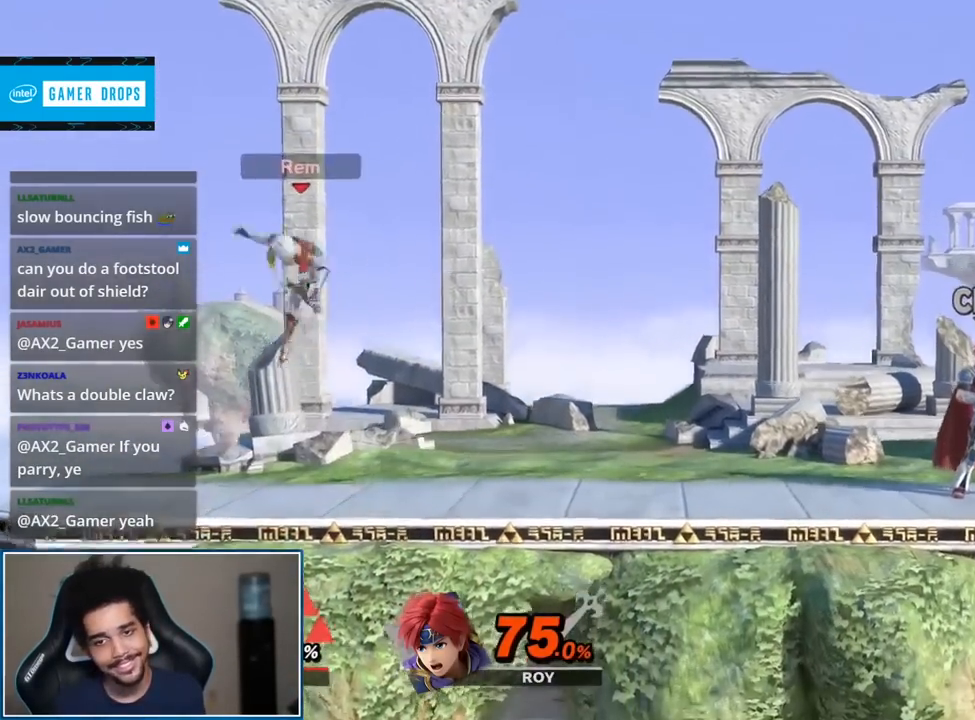
{"buttons": ["A"], "left_stick": "center", "right_stick": "center", "events": [[17, "left_stick", "down-right"], [67, "left_stick", "down"], [67, "right_stick", "center"], [167, "left_stick", "center"], [450, "A", "down"]]}
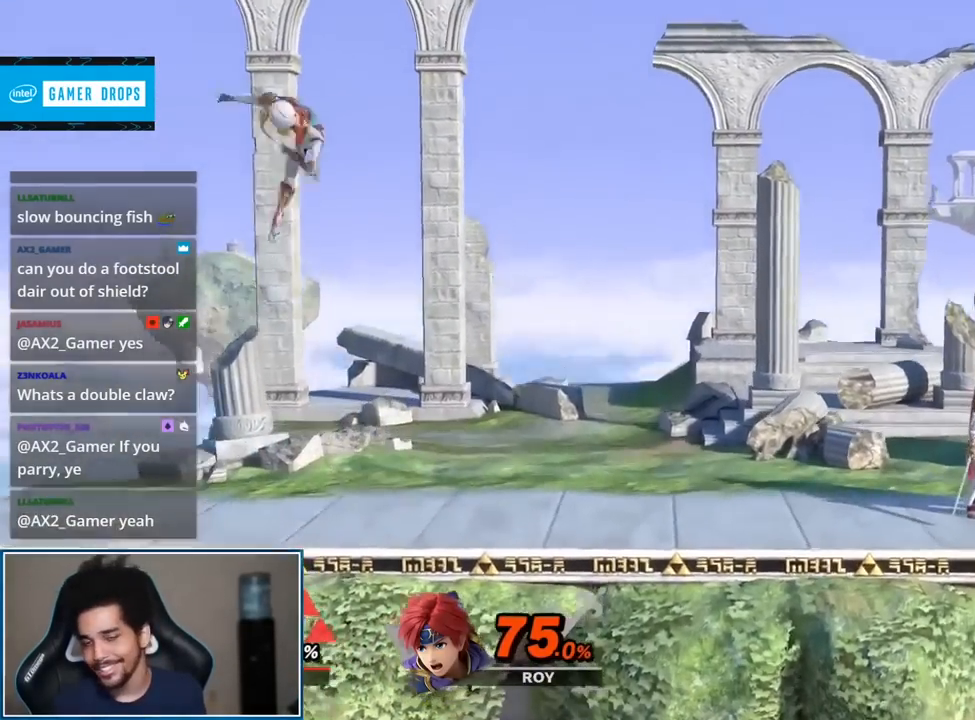
{"buttons": [], "left_stick": "center", "right_stick": "center", "events": [[83, "A", "up"], [117, "left_stick", "down"], [333, "left_stick", "center"]]}
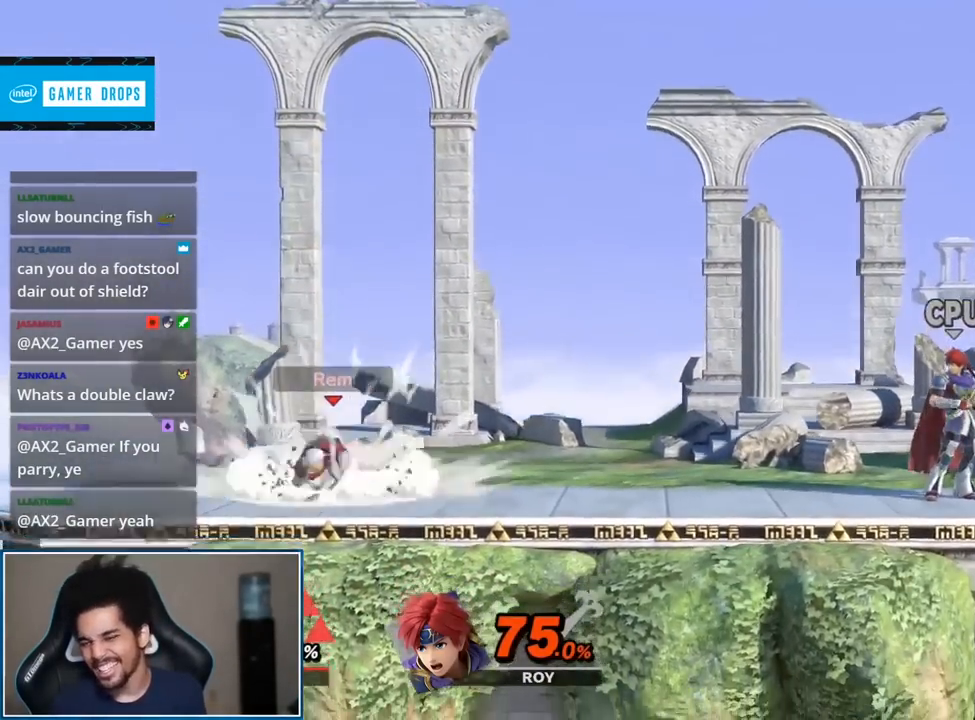
{"buttons": [], "left_stick": "center", "right_stick": "center", "events": [[83, "left_stick", "up"], [150, "right_stick", "right"], [200, "left_stick", "down-right"], [267, "right_stick", "center"], [350, "left_stick", "center"]]}
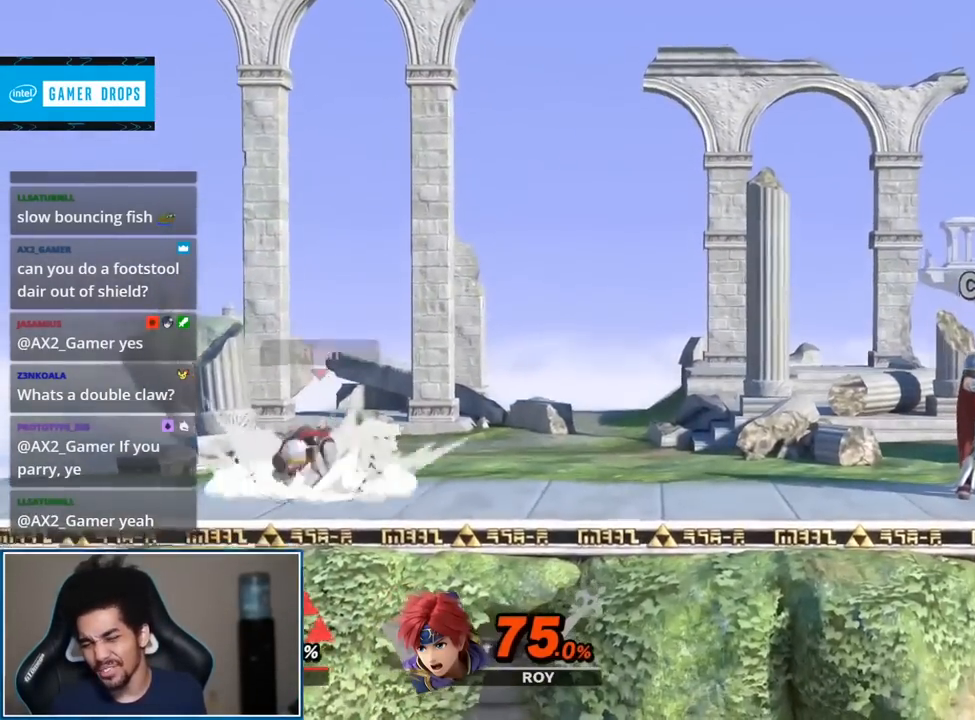
{"buttons": ["B"], "left_stick": "center", "right_stick": "center", "events": [[150, "A", "down"], [233, "A", "up"], [233, "left_stick", "down"], [367, "left_stick", "center"], [417, "B", "down"]]}
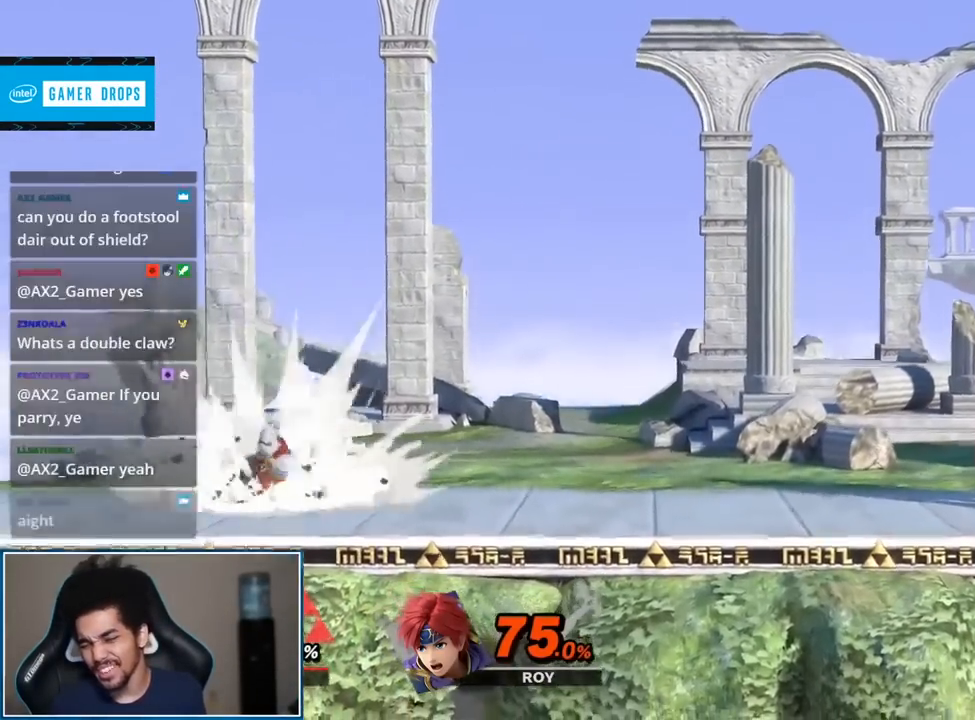
{"buttons": [], "left_stick": "center", "right_stick": "center", "events": [[50, "B", "up"]]}
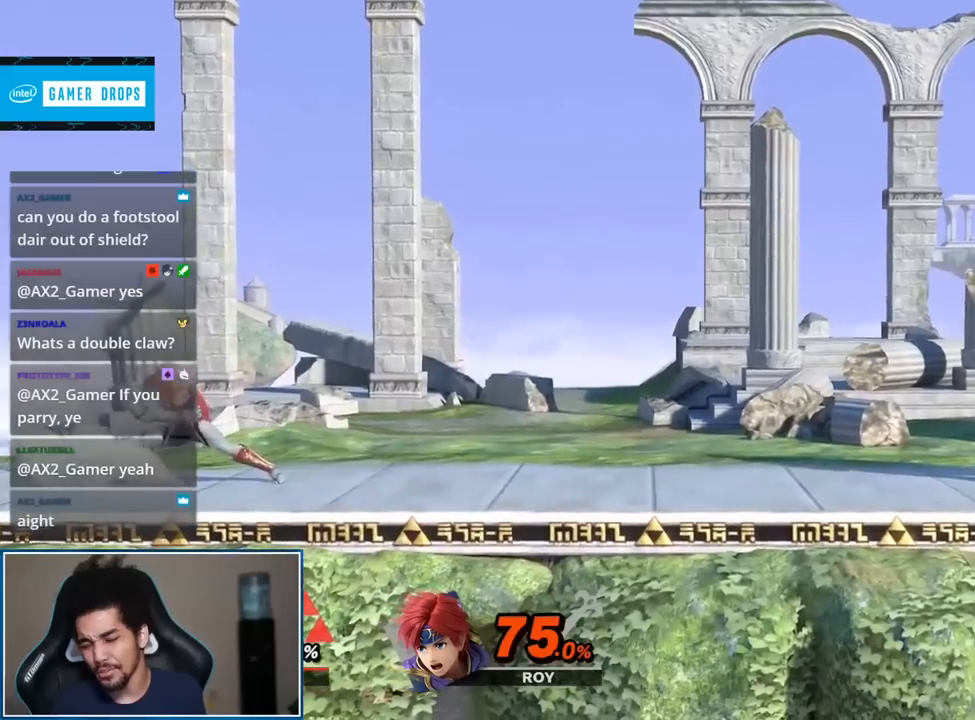
{"buttons": [], "left_stick": "center", "right_stick": "center", "events": []}
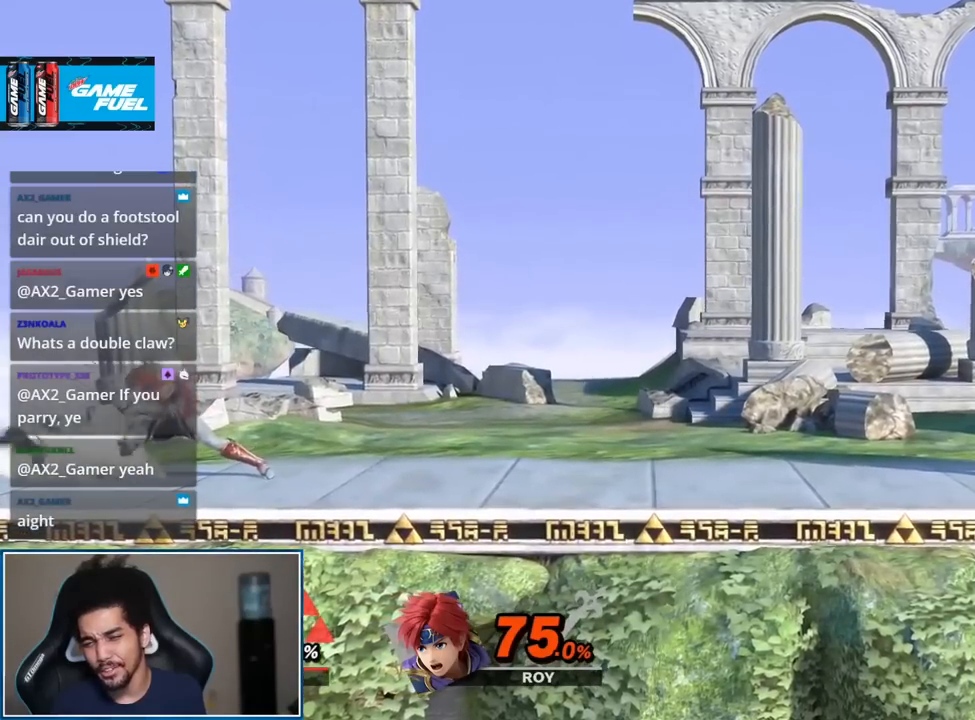
{"buttons": [], "left_stick": "center", "right_stick": "center", "events": []}
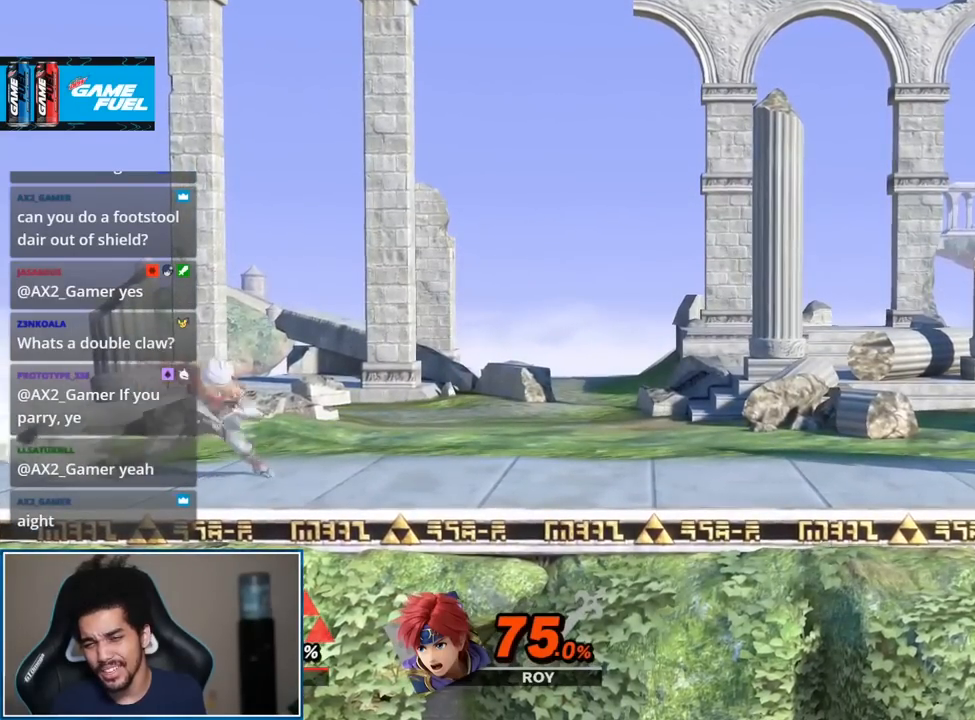
{"buttons": ["B"], "left_stick": "center", "right_stick": "center", "events": [[150, "left_stick", "right"], [417, "B", "down"], [417, "left_stick", "center"]]}
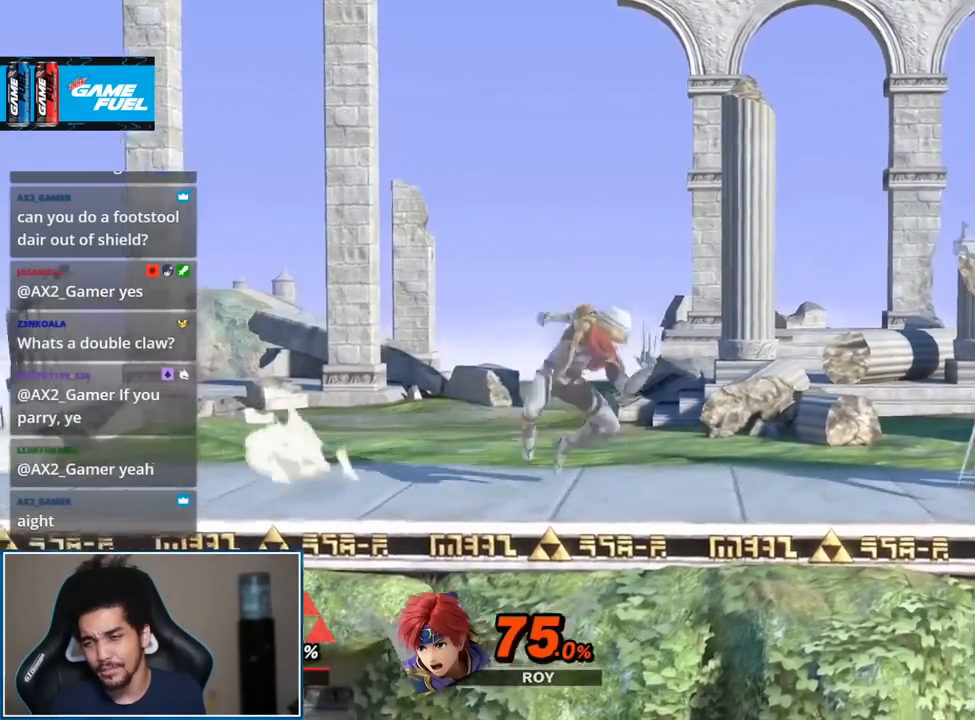
{"buttons": [], "left_stick": "center", "right_stick": "center", "events": [[17, "B", "up"], [50, "left_stick", "right"], [200, "left_stick", "center"]]}
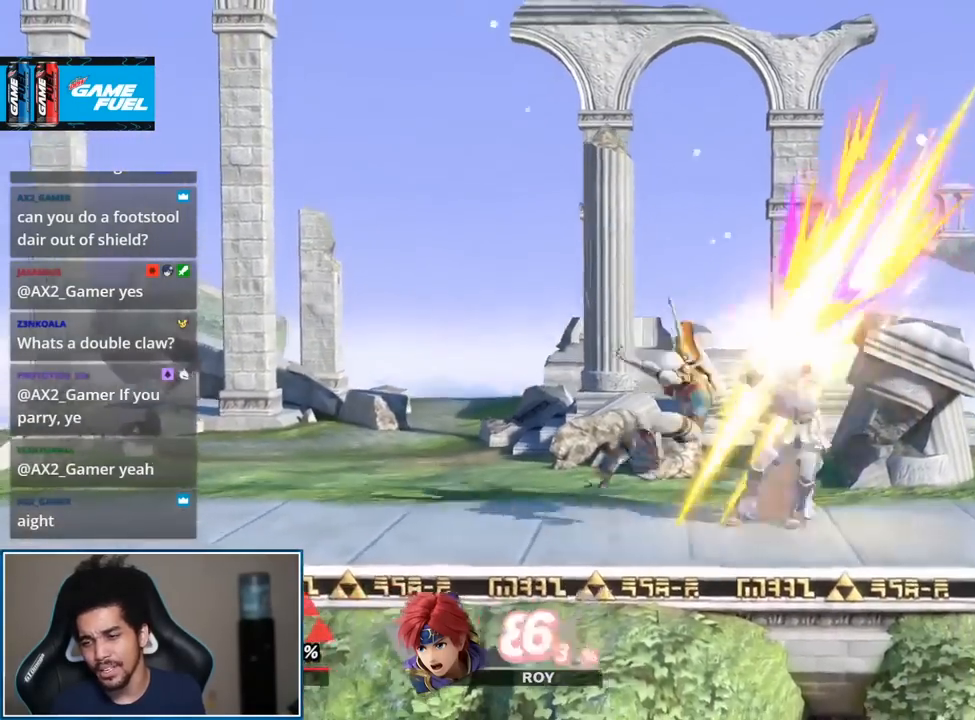
{"buttons": [], "left_stick": "left", "right_stick": "center", "events": [[100, "left_stick", "right"], [333, "left_stick", "left"]]}